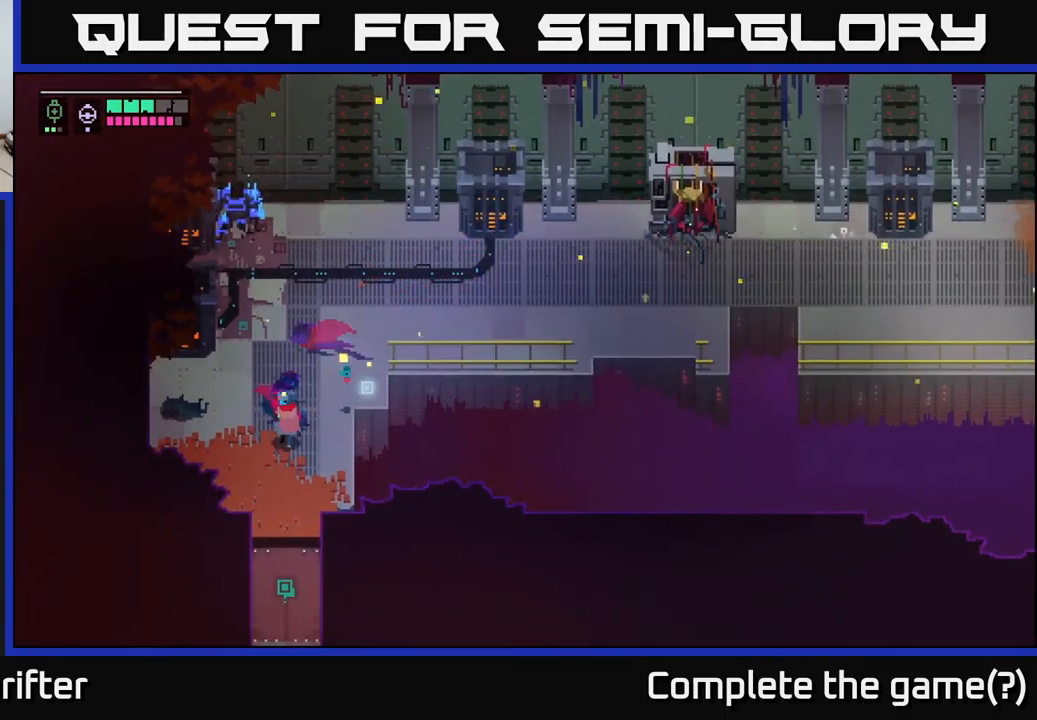
Gameplay with a controller (Xbox layout); each line is a JSON object with the inputs held at the frame after it. "events" lists button and stick changes between this image and that frame as [ms after this image, input, new state], when the widget could be followed in between.
{"buttons": [], "left_stick": "down", "right_stick": "center", "events": []}
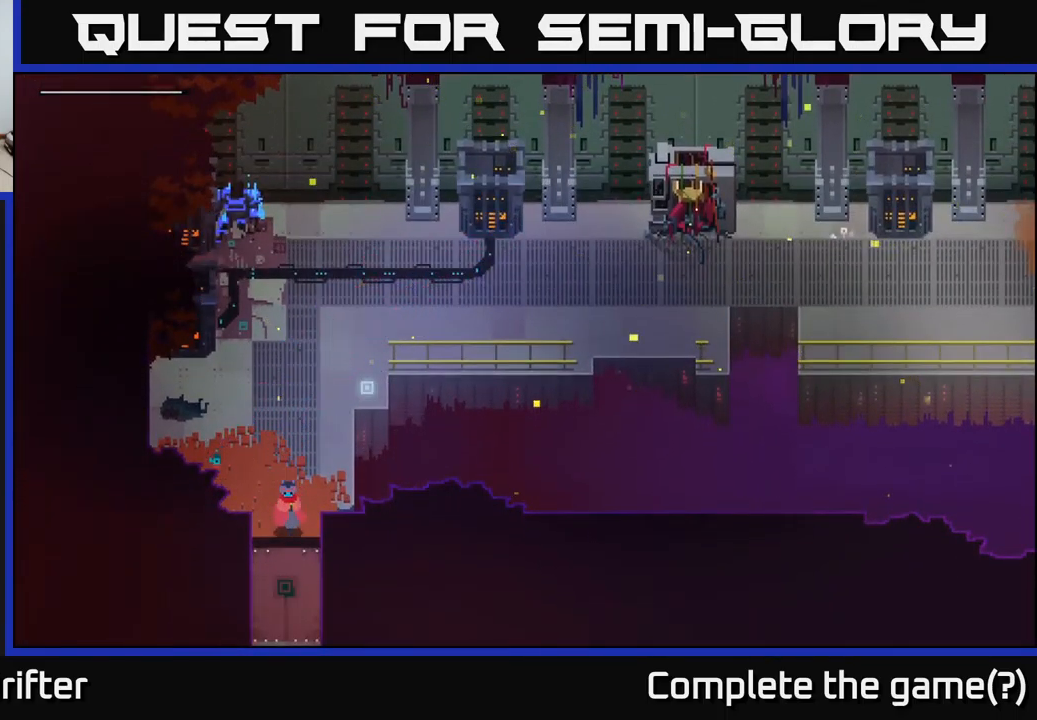
{"buttons": ["Y"], "left_stick": "center", "right_stick": "center", "events": [[383, "Y", "down"], [417, "left_stick", "center"]]}
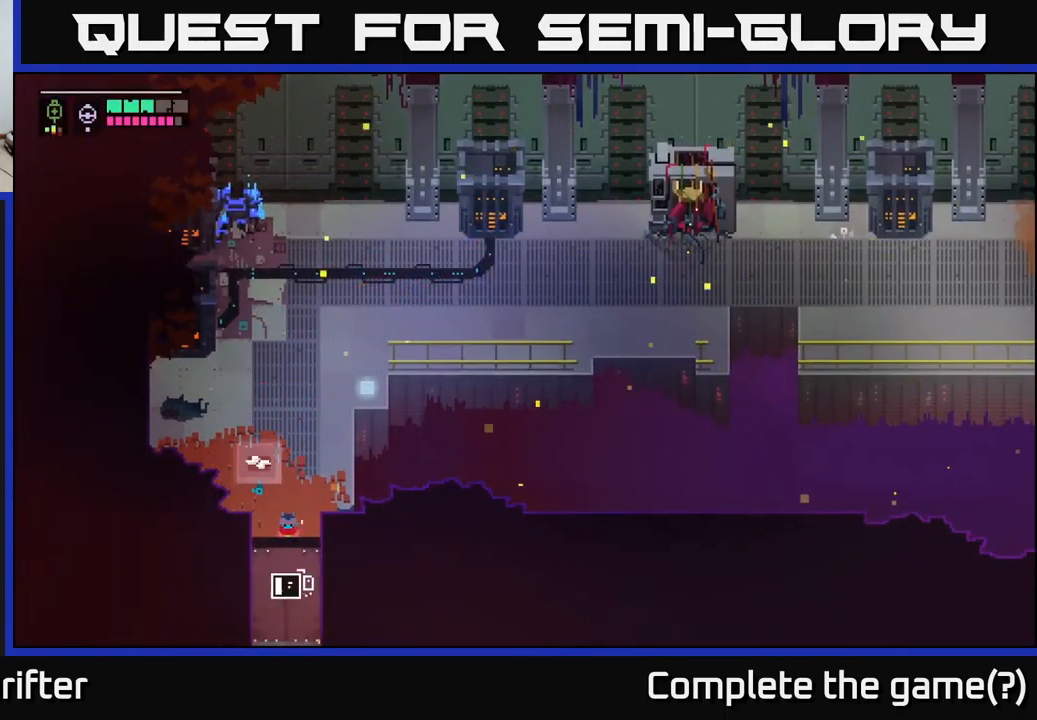
{"buttons": ["Y"], "left_stick": "center", "right_stick": "center", "events": []}
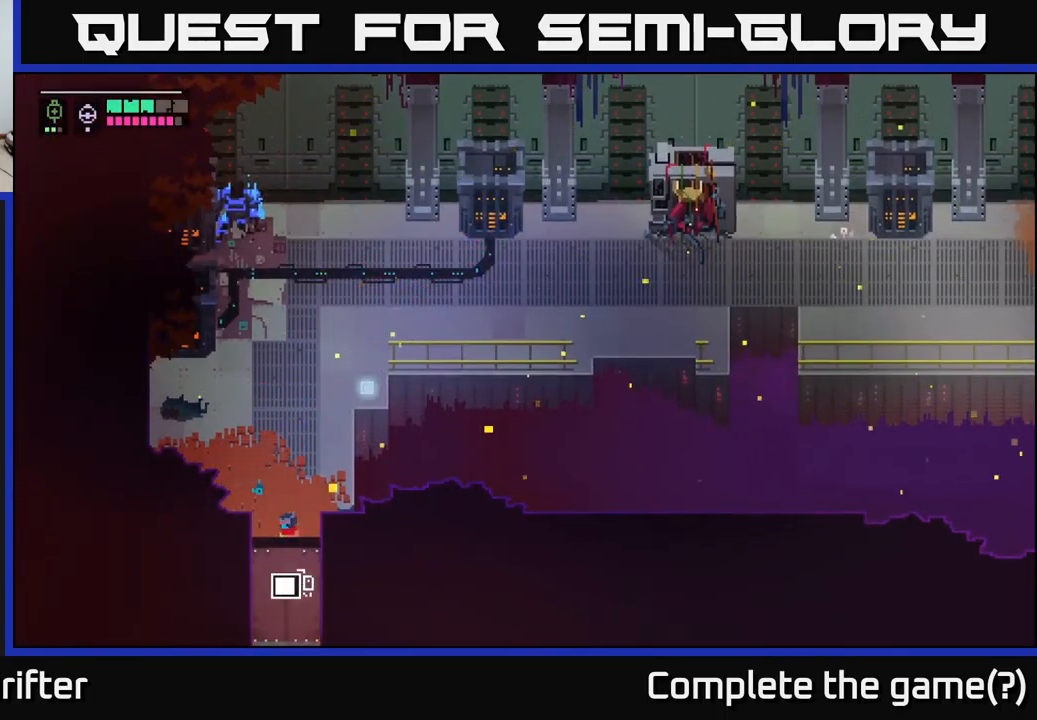
{"buttons": [], "left_stick": "center", "right_stick": "center", "events": [[400, "Y", "up"]]}
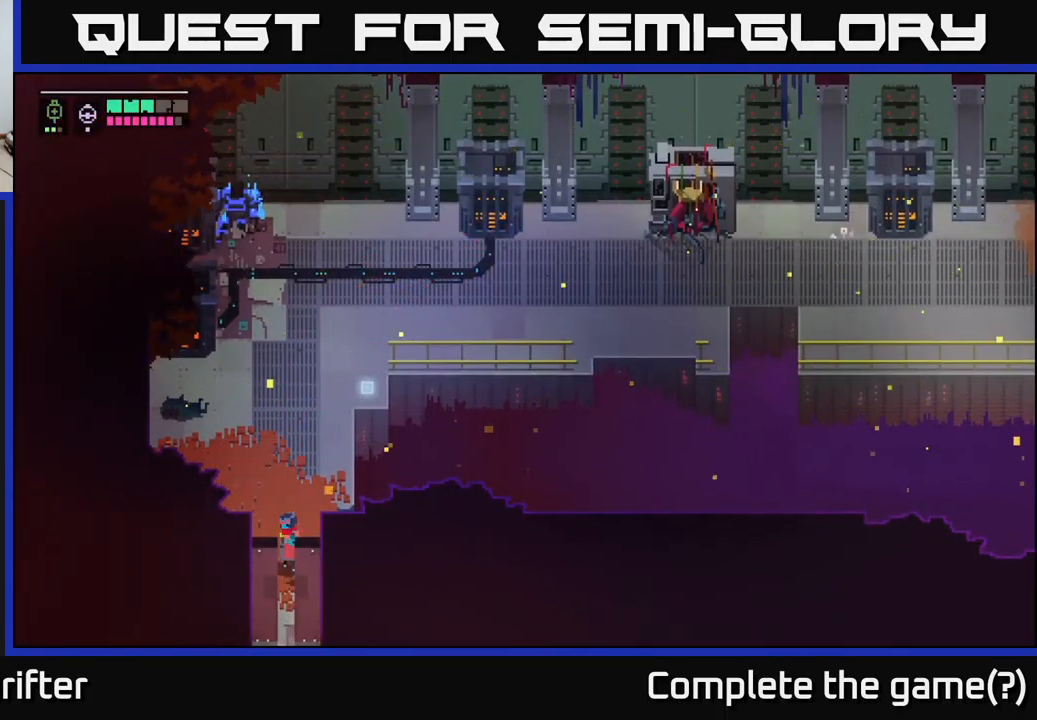
{"buttons": [], "left_stick": "down", "right_stick": "center", "events": [[250, "left_stick", "down"]]}
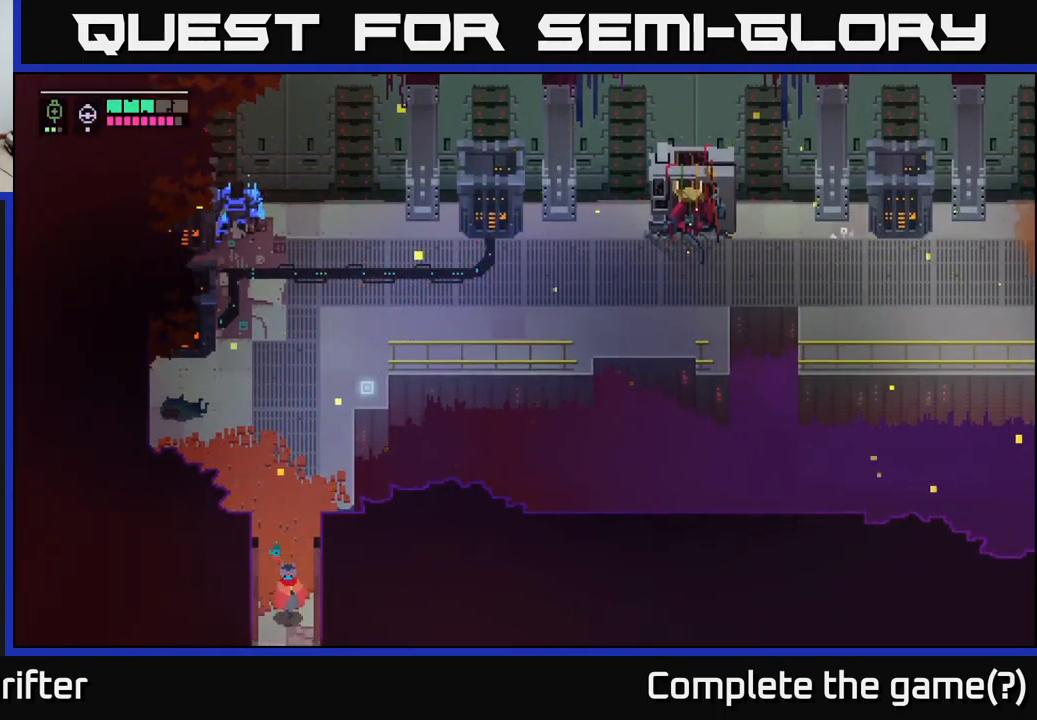
{"buttons": [], "left_stick": "down", "right_stick": "center", "events": []}
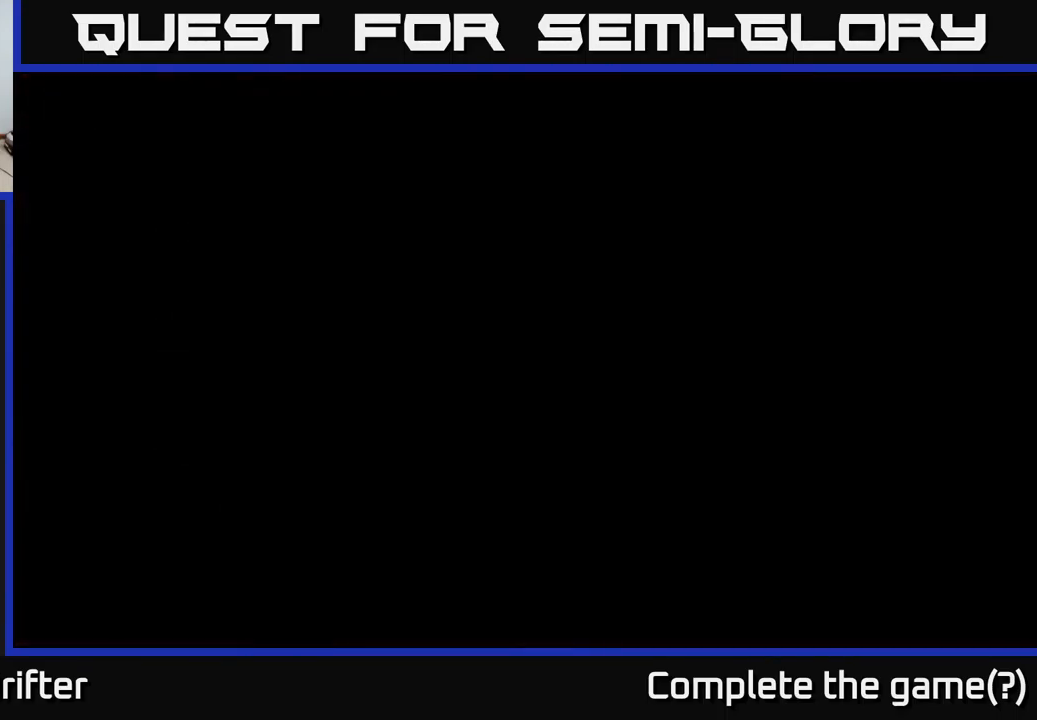
{"buttons": [], "left_stick": "center", "right_stick": "center", "events": [[267, "left_stick", "center"]]}
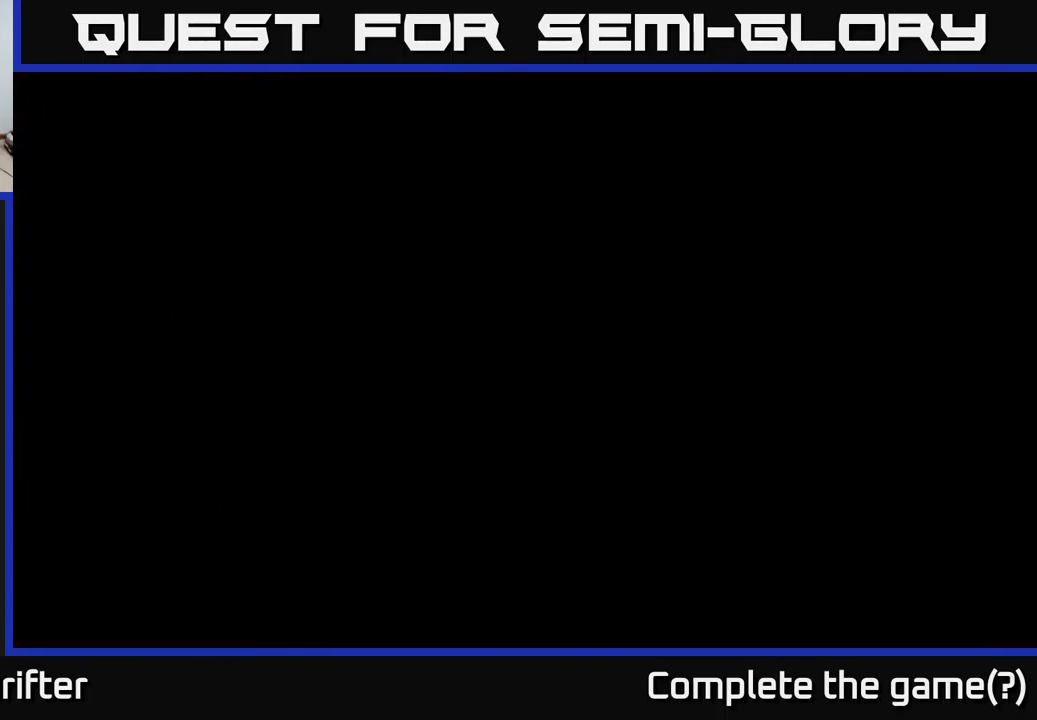
{"buttons": [], "left_stick": "center", "right_stick": "center", "events": []}
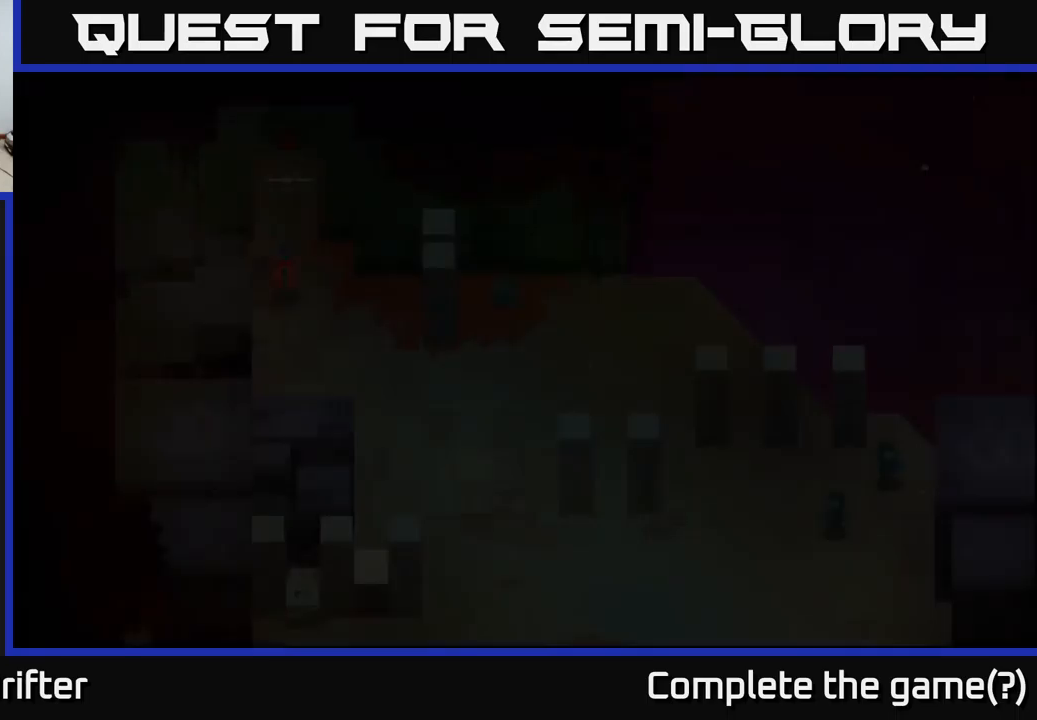
{"buttons": [], "left_stick": "center", "right_stick": "center", "events": []}
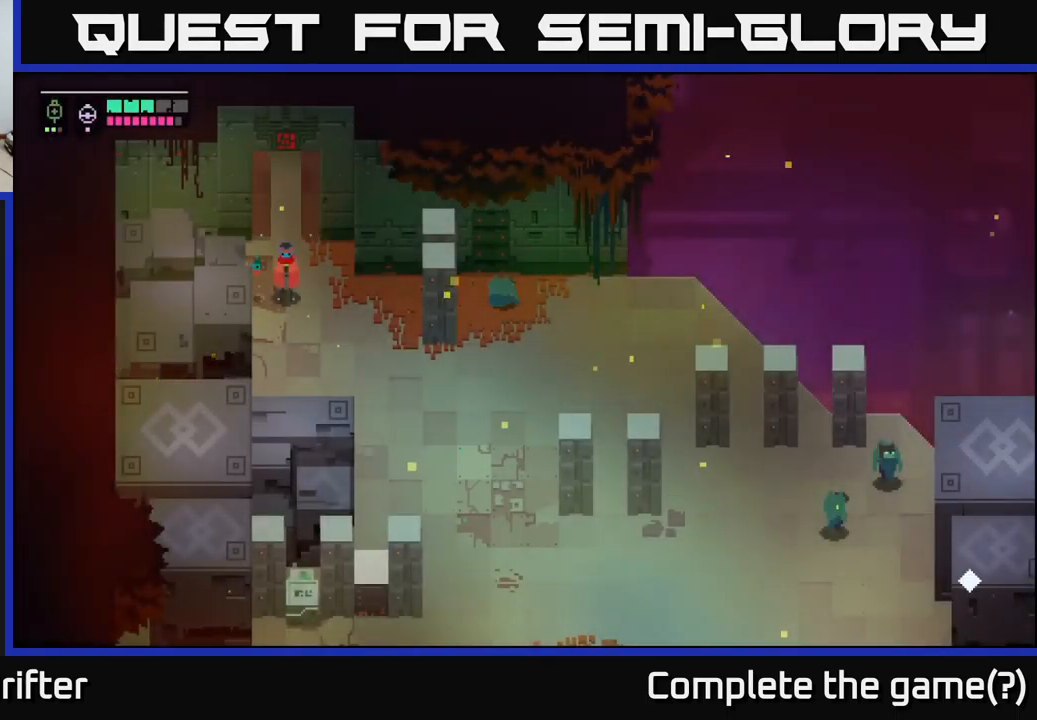
{"buttons": [], "left_stick": "down", "right_stick": "center", "events": [[367, "left_stick", "down"]]}
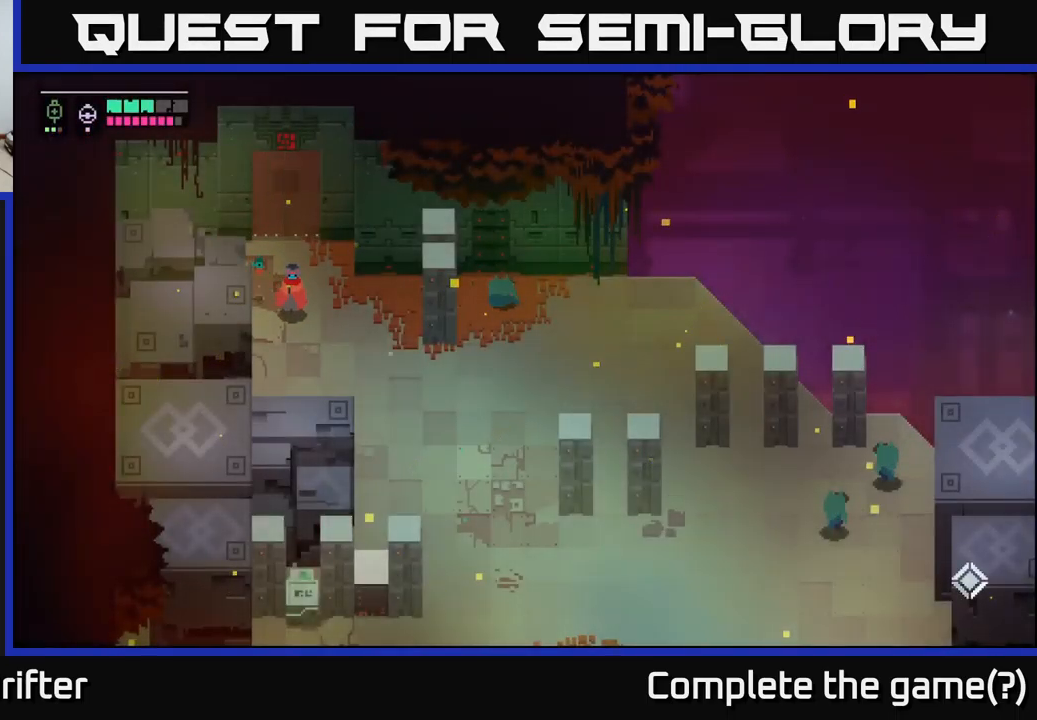
{"buttons": [], "left_stick": "right", "right_stick": "center", "events": [[34, "left_stick", "down-right"], [350, "left_stick", "right"]]}
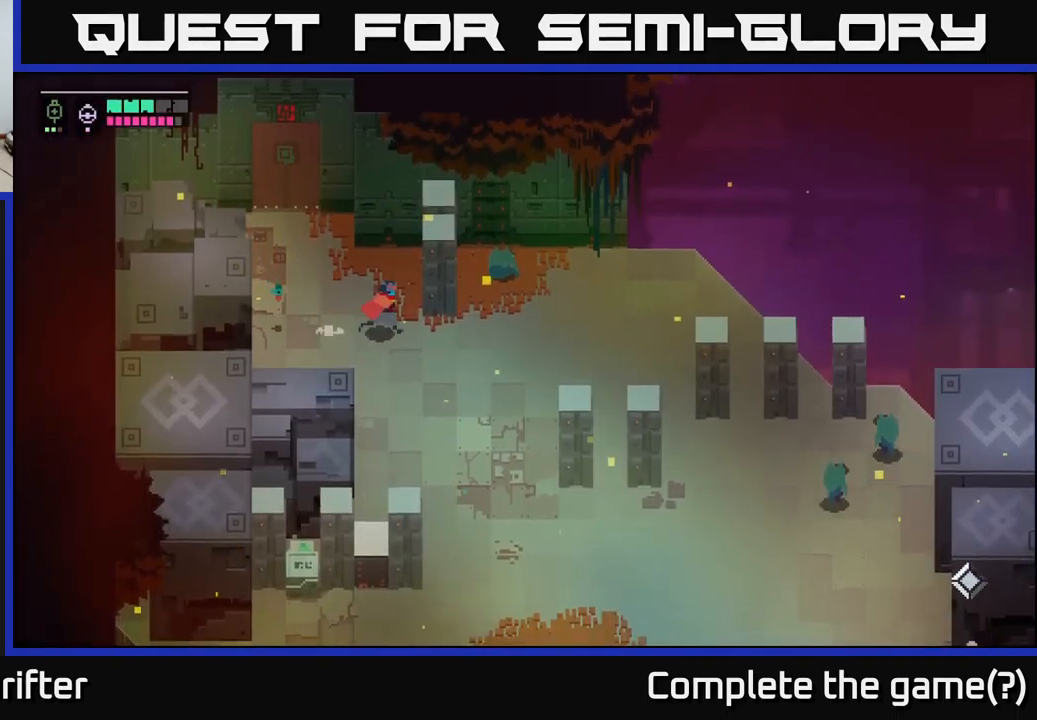
{"buttons": ["X"], "left_stick": "up-right", "right_stick": "center", "events": [[417, "left_stick", "up-right"], [500, "X", "down"]]}
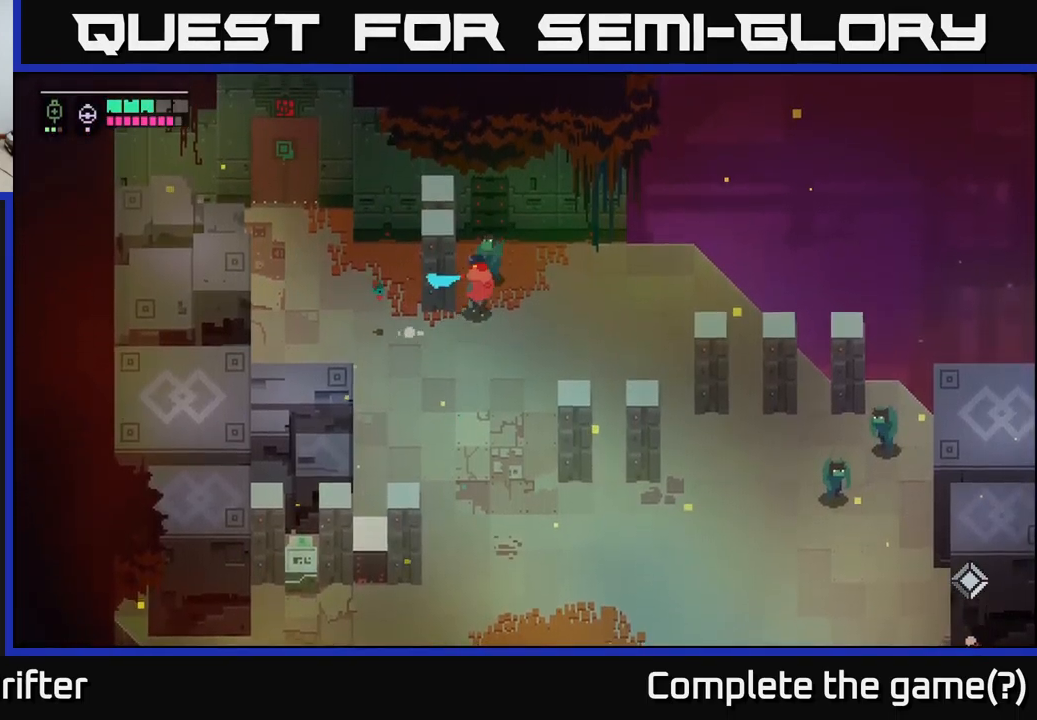
{"buttons": [], "left_stick": "center", "right_stick": "center", "events": [[84, "X", "up"], [100, "left_stick", "center"], [350, "X", "down"], [484, "X", "up"]]}
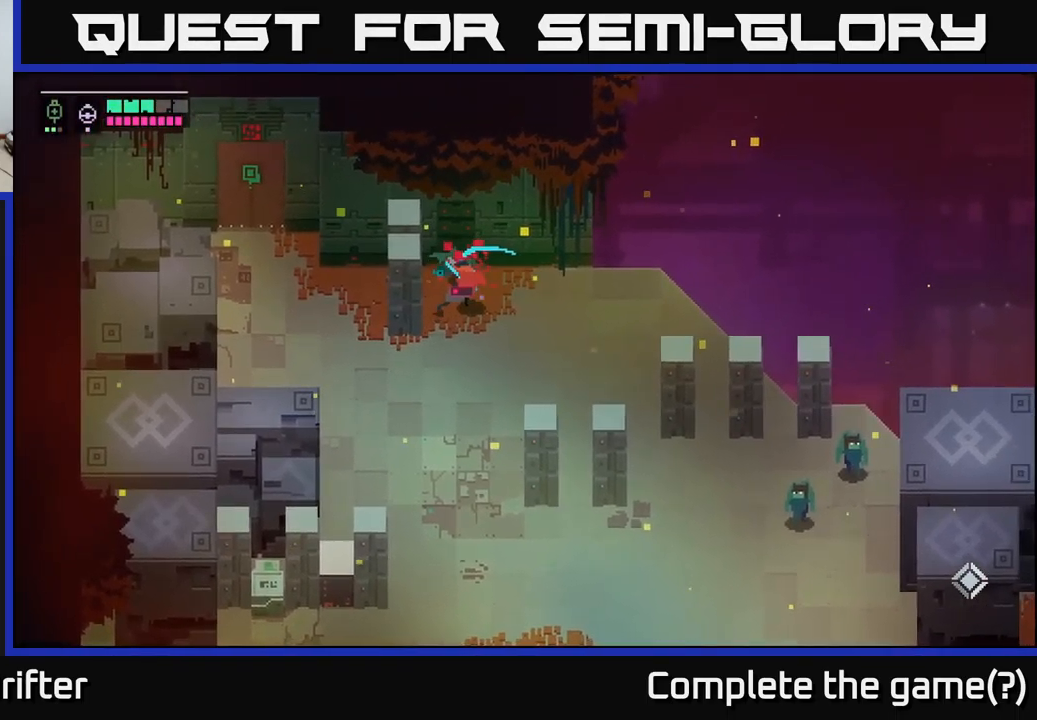
{"buttons": [], "left_stick": "center", "right_stick": "center", "events": [[217, "X", "down"], [350, "X", "up"]]}
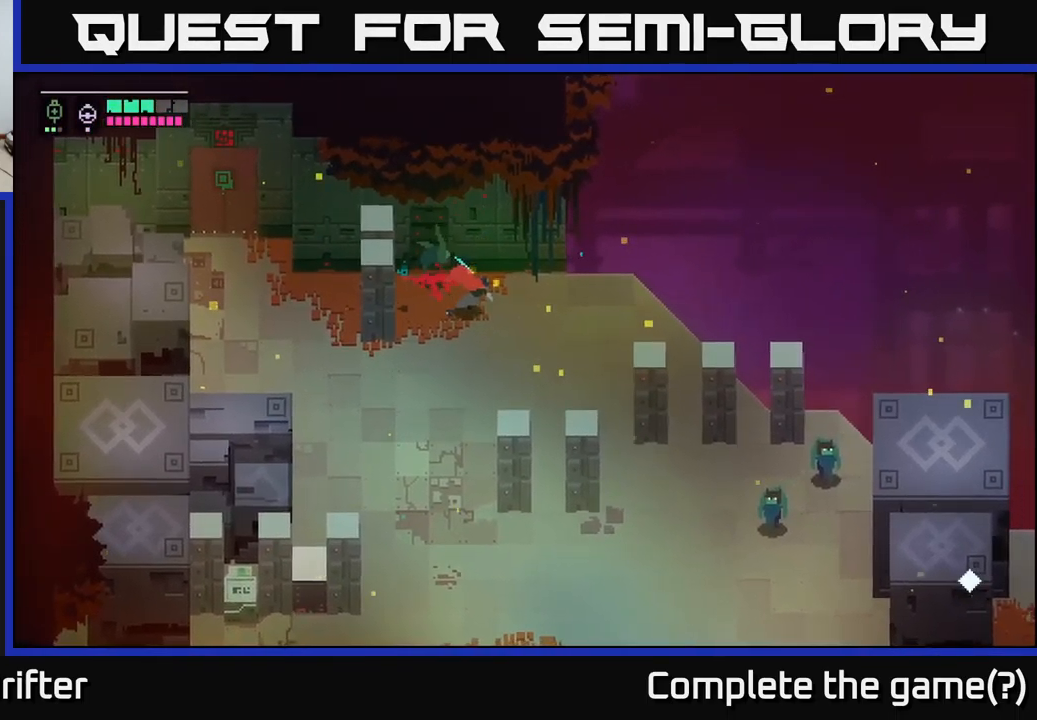
{"buttons": [], "left_stick": "down-left", "right_stick": "center", "events": [[50, "left_stick", "down"], [234, "left_stick", "down-left"]]}
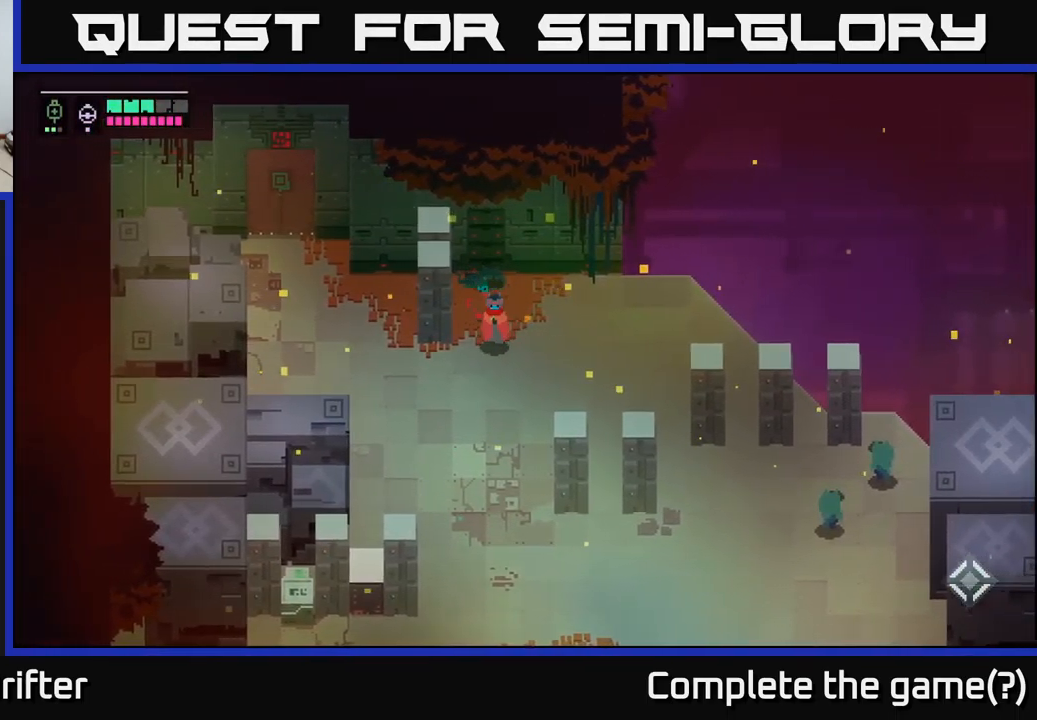
{"buttons": [], "left_stick": "down", "right_stick": "center", "events": [[334, "left_stick", "down"]]}
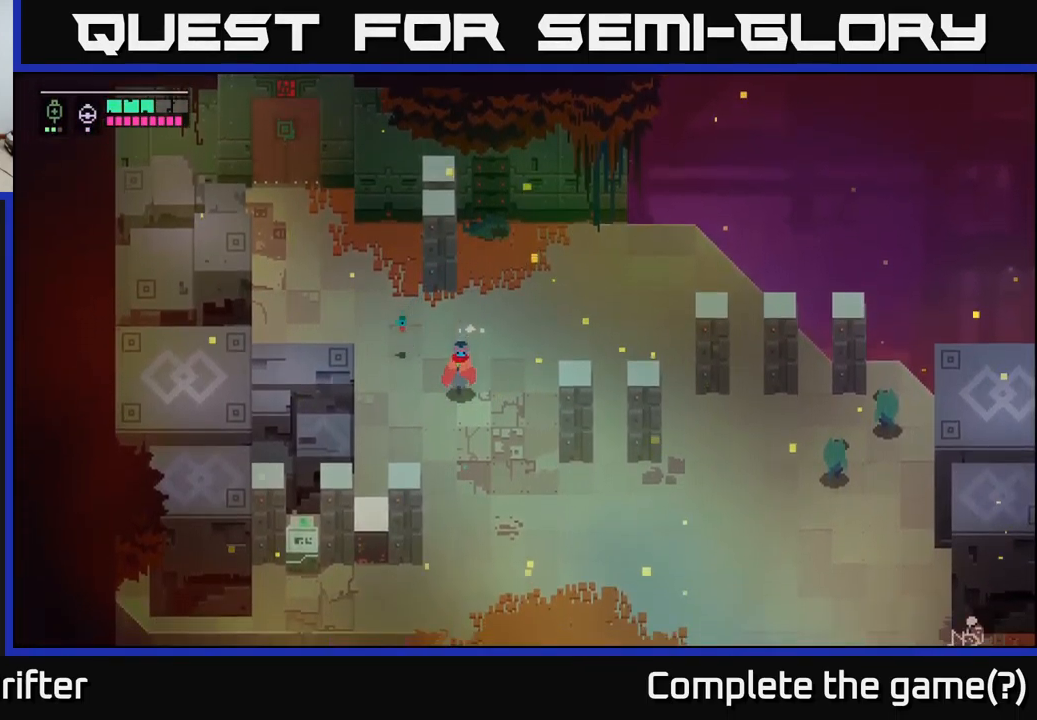
{"buttons": [], "left_stick": "down", "right_stick": "center", "events": []}
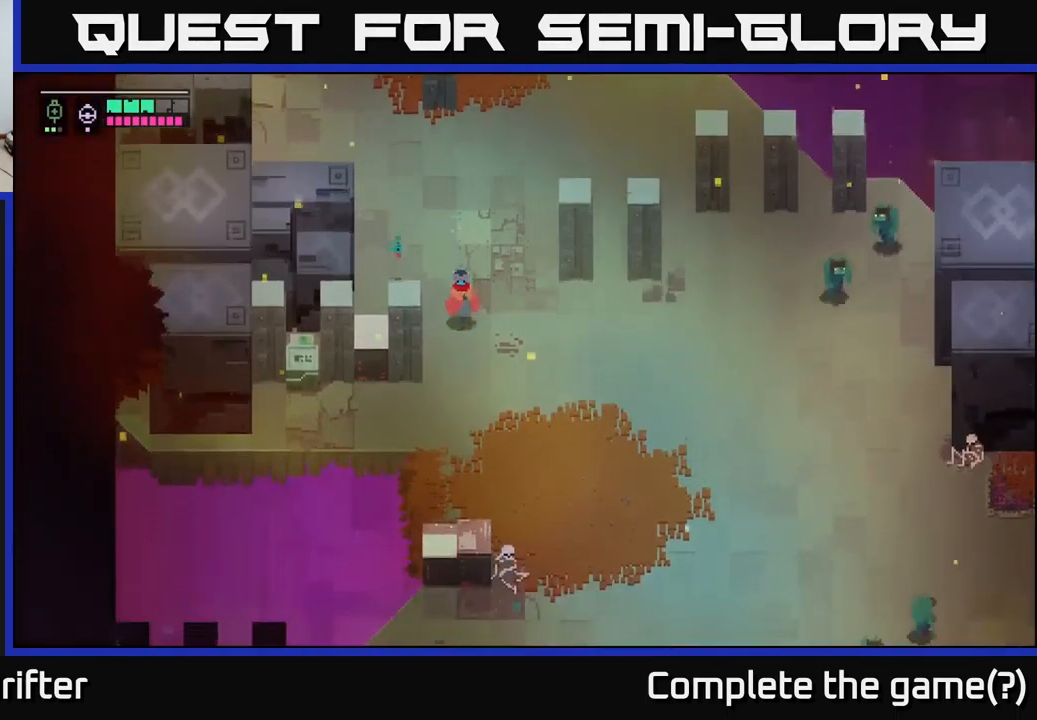
{"buttons": [], "left_stick": "left", "right_stick": "center", "events": [[217, "left_stick", "down-left"], [467, "left_stick", "left"]]}
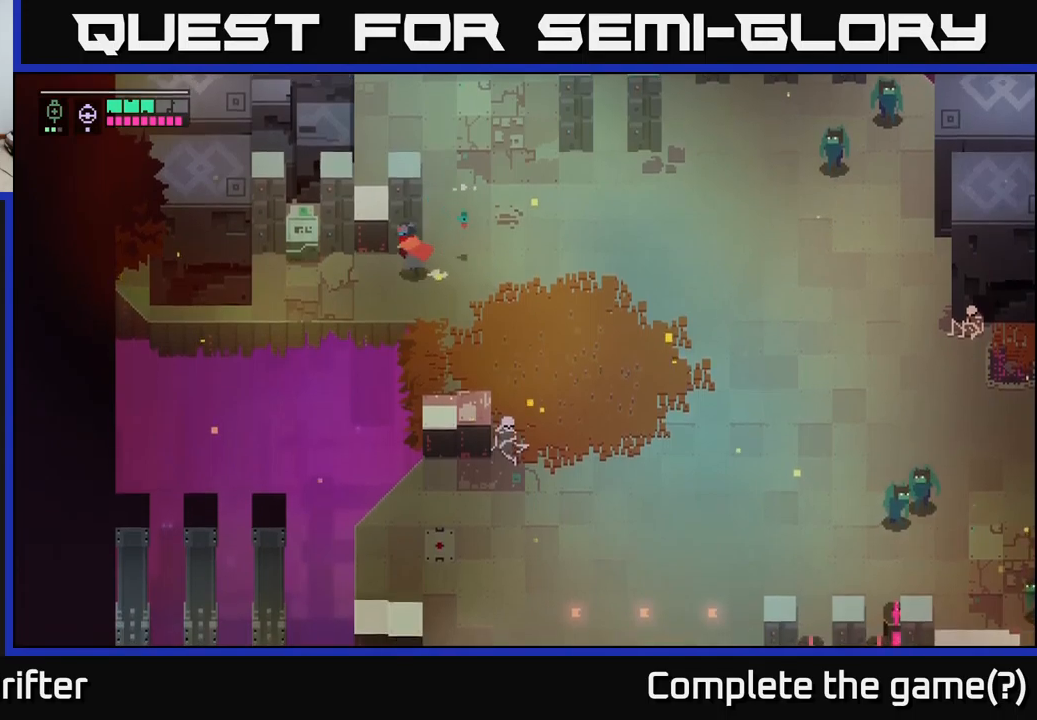
{"buttons": [], "left_stick": "left", "right_stick": "center", "events": [[250, "X", "down"], [367, "X", "up"]]}
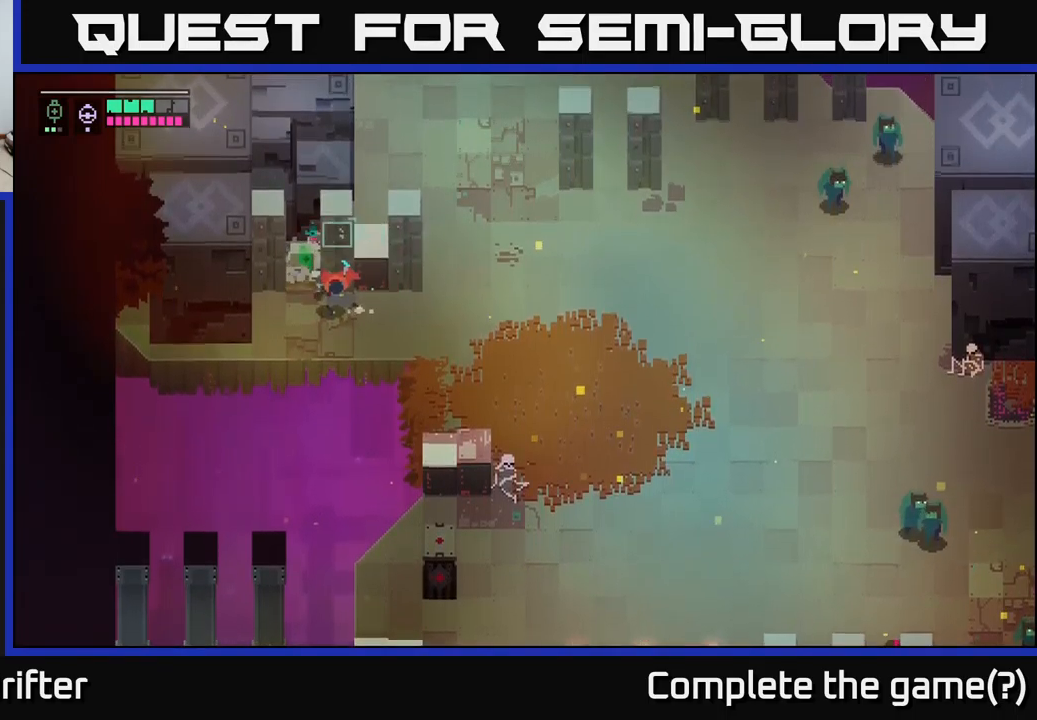
{"buttons": ["Y"], "left_stick": "center", "right_stick": "center", "events": [[67, "Y", "down"], [267, "left_stick", "center"]]}
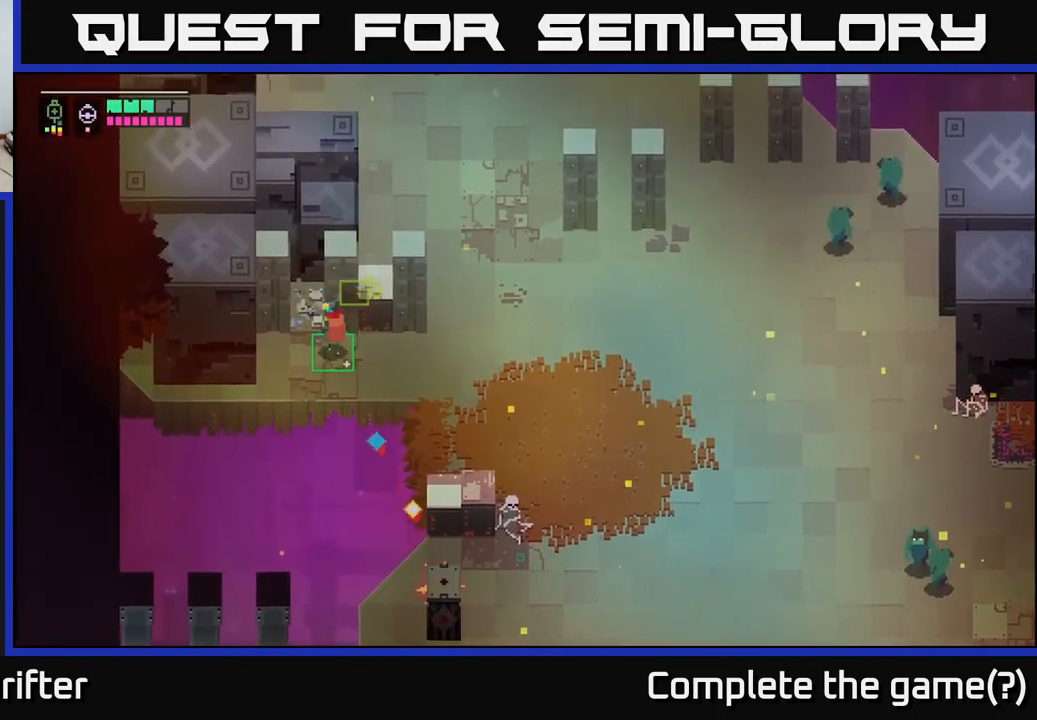
{"buttons": [], "left_stick": "center", "right_stick": "center", "events": [[67, "Y", "up"], [67, "left_stick", "left"], [483, "left_stick", "center"]]}
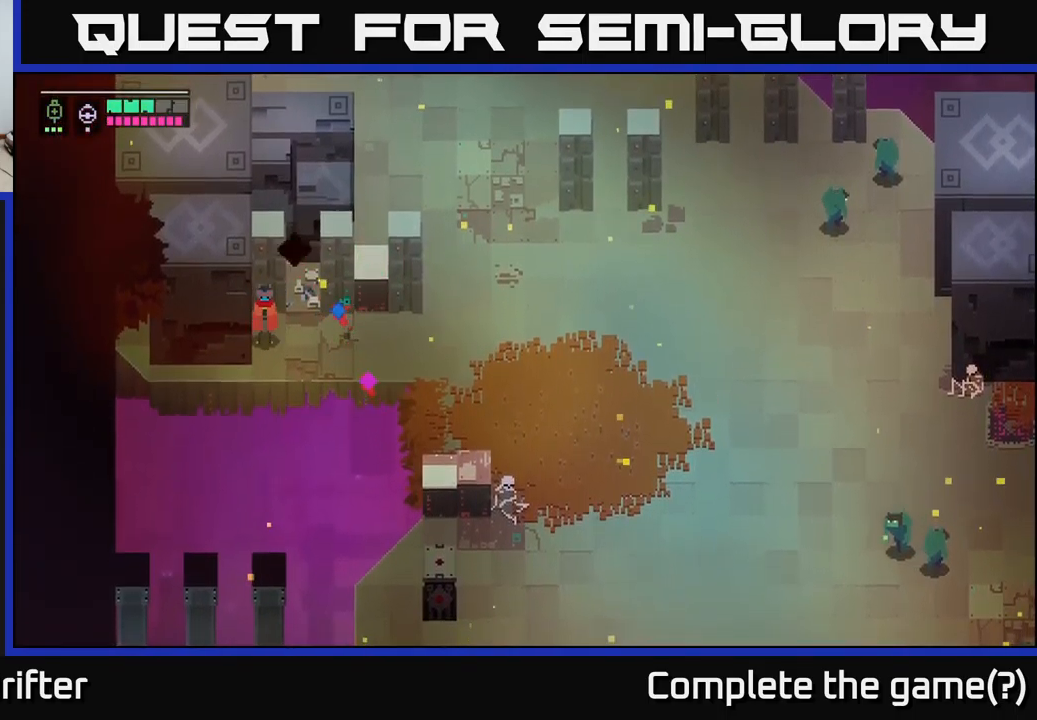
{"buttons": [], "left_stick": "right", "right_stick": "center", "events": [[450, "left_stick", "right"]]}
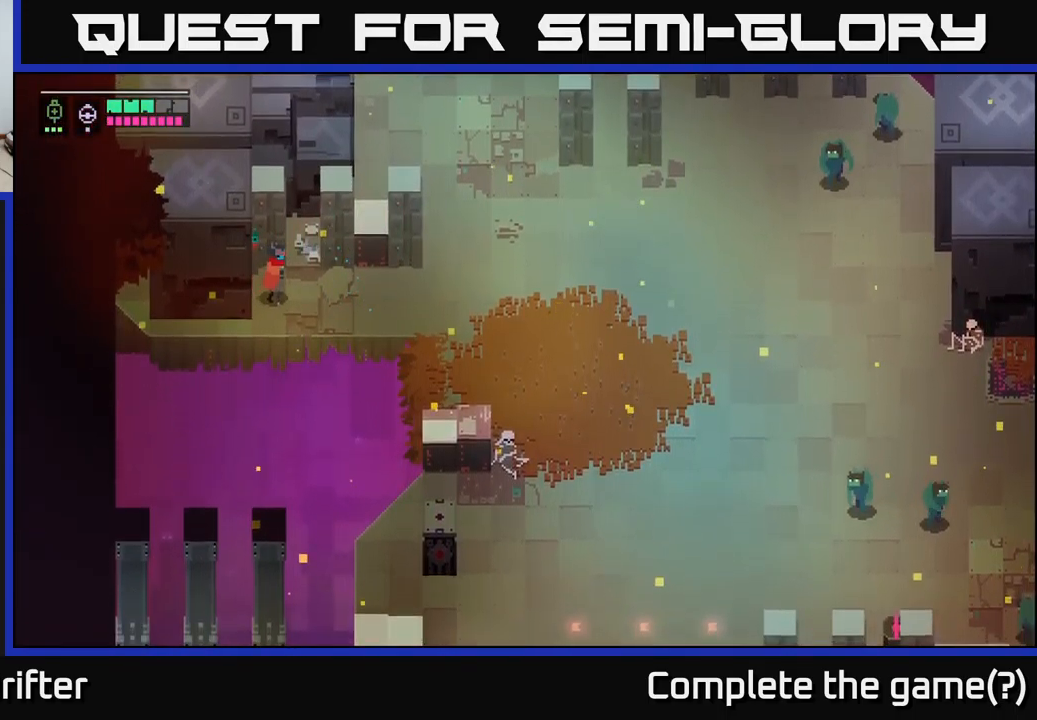
{"buttons": [], "left_stick": "left", "right_stick": "center", "events": [[217, "left_stick", "down"], [333, "left_stick", "down-left"], [433, "left_stick", "left"]]}
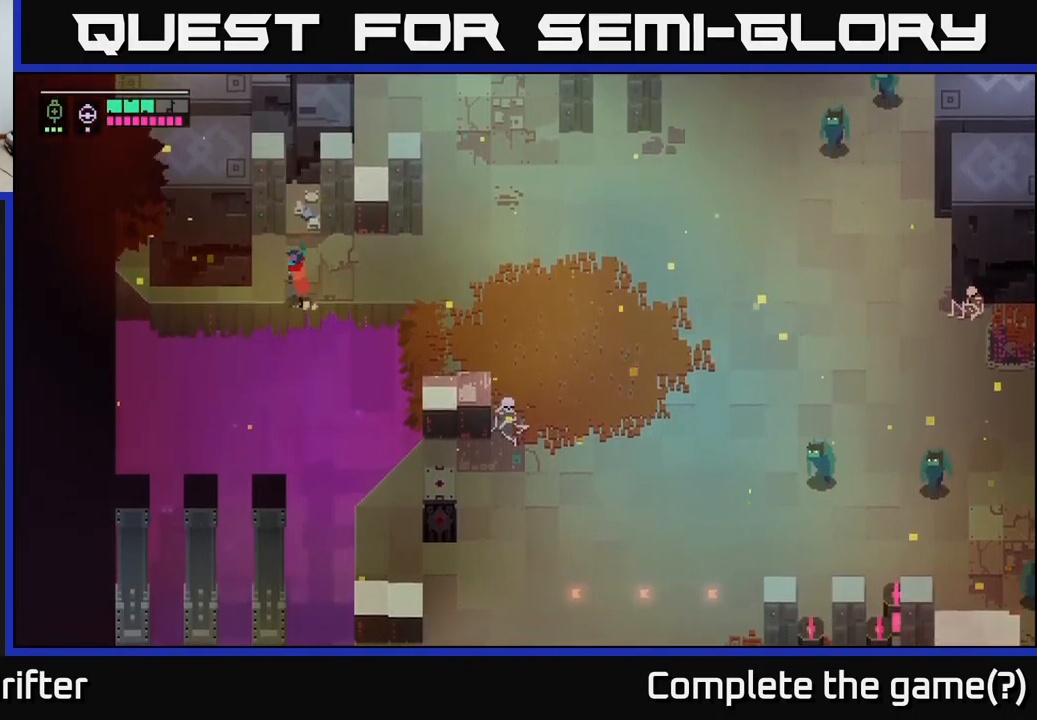
{"buttons": [], "left_stick": "left", "right_stick": "center", "events": []}
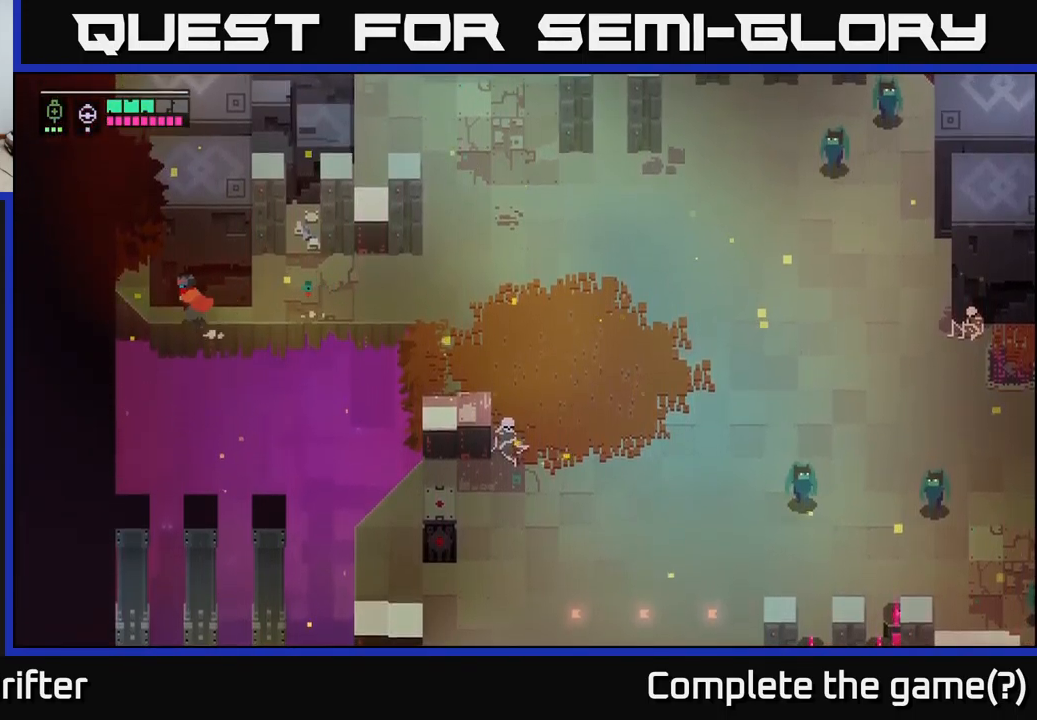
{"buttons": [], "left_stick": "up-left", "right_stick": "center", "events": [[267, "left_stick", "up-left"]]}
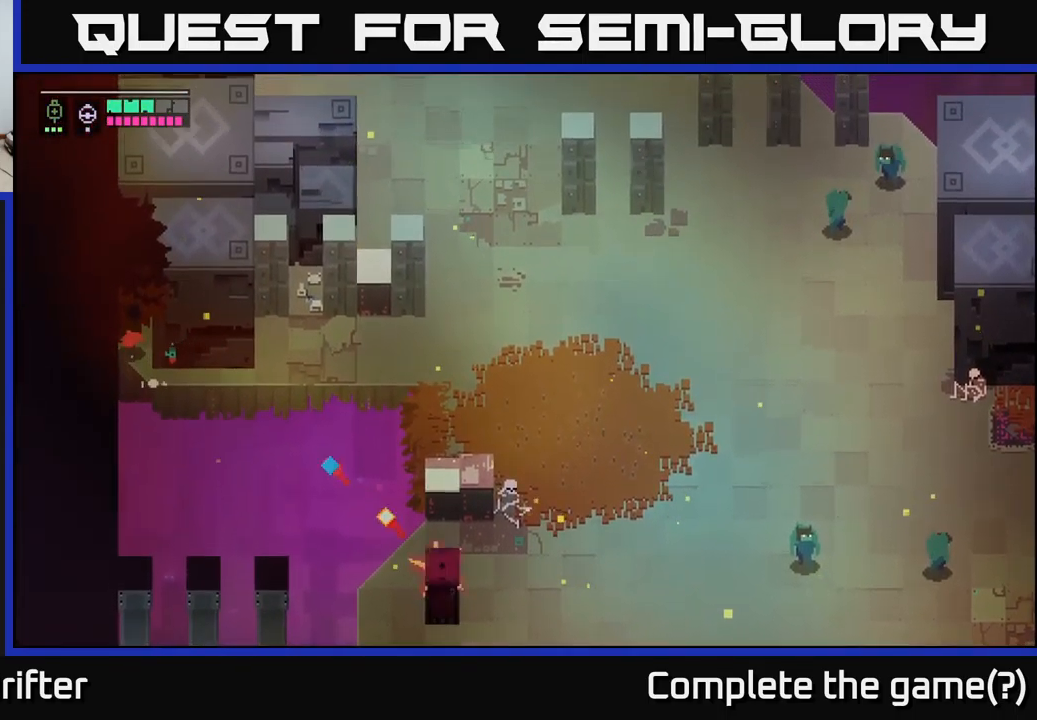
{"buttons": [], "left_stick": "up-right", "right_stick": "center", "events": [[150, "left_stick", "up"], [250, "left_stick", "up-right"]]}
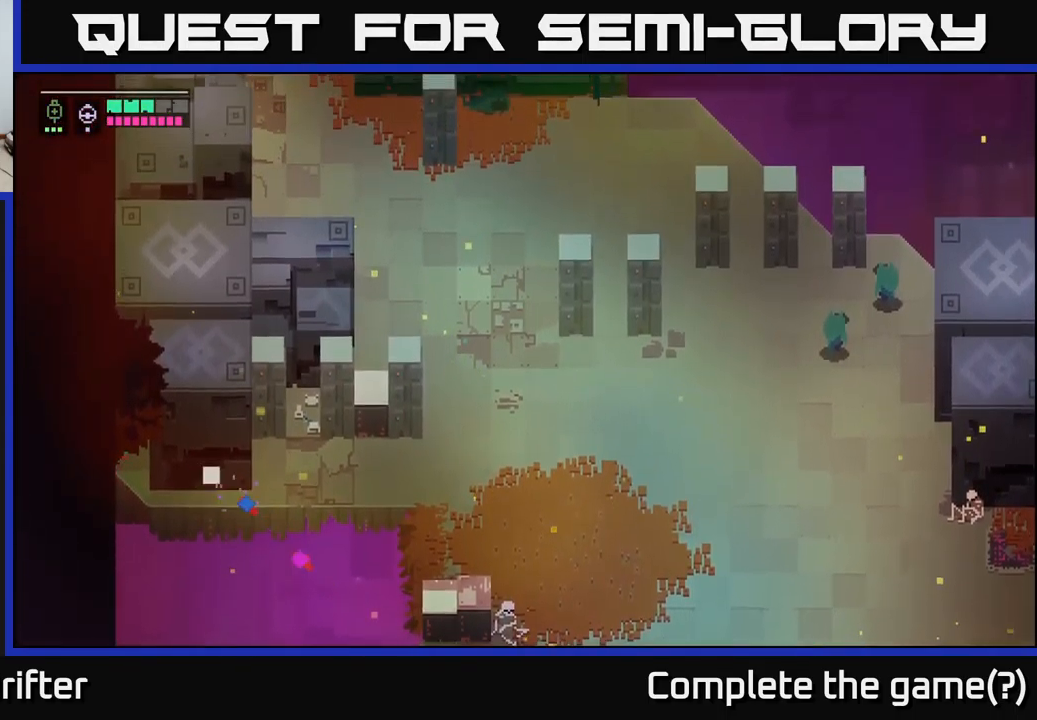
{"buttons": [], "left_stick": "left", "right_stick": "center", "events": [[33, "left_stick", "up"], [300, "left_stick", "center"], [500, "left_stick", "left"]]}
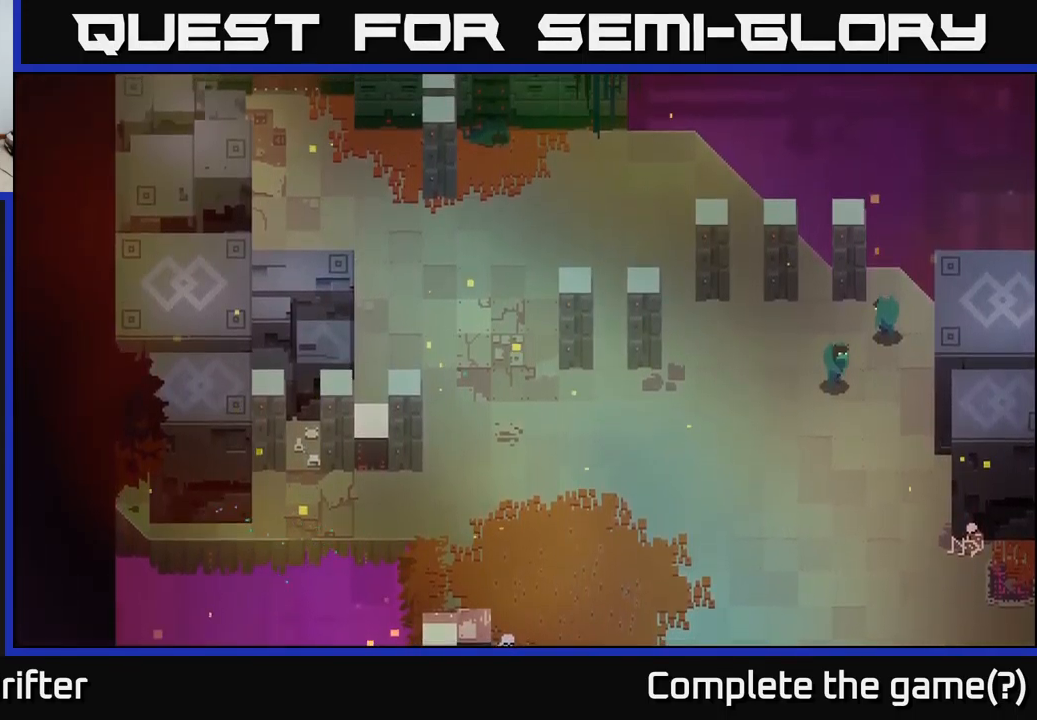
{"buttons": [], "left_stick": "down-left", "right_stick": "center", "events": [[483, "left_stick", "down-left"]]}